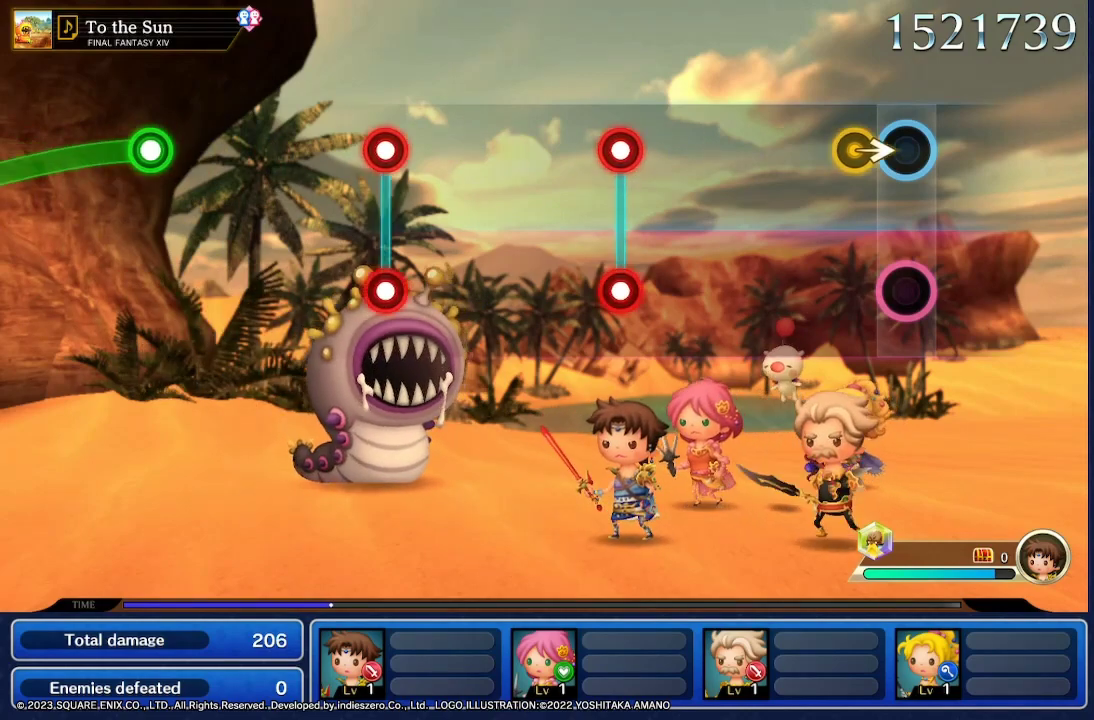
Gameplay with a controller (Nintendo layout); each line is a JSON object with the inputs held at the frame after it. "events" lists button and stick changes between this image and that frame as [ms after this image, input, new state], when the widget could be followed in between. Not read: L3 R3 SELECT START.
{"buttons": [], "left_stick": "center", "right_stick": "center", "events": [[167, "left_stick", "right"], [367, "left_stick", "center"]]}
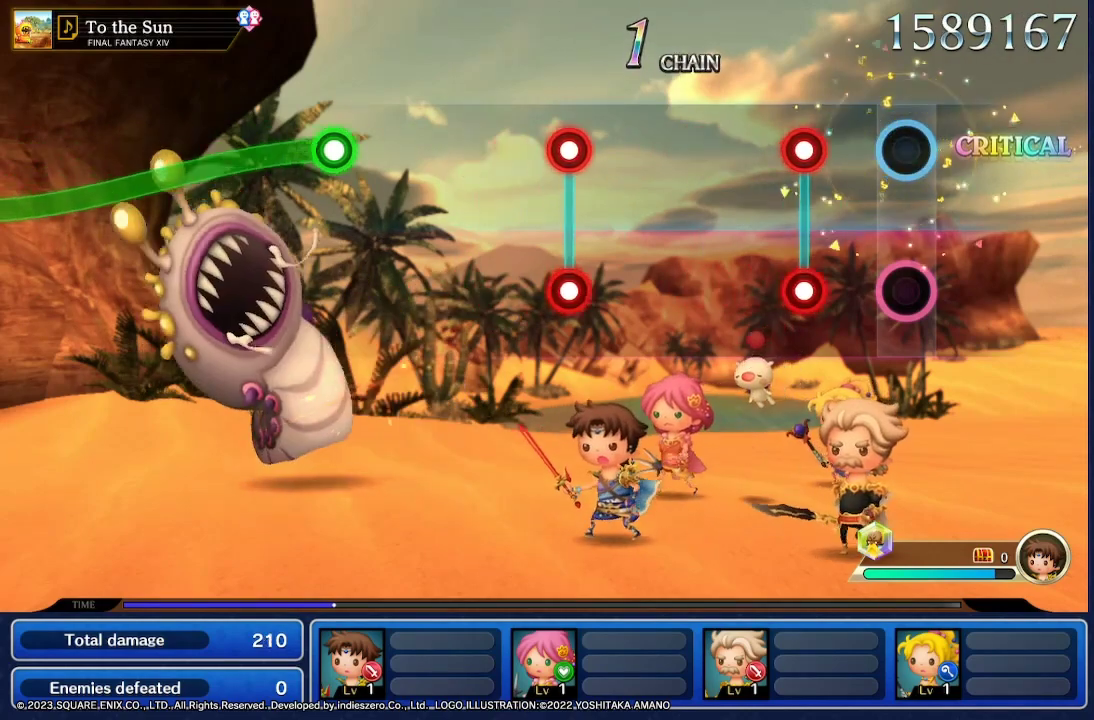
{"buttons": [], "left_stick": "center", "right_stick": "center", "events": [[333, "R2", "down"], [500, "R2", "up"]]}
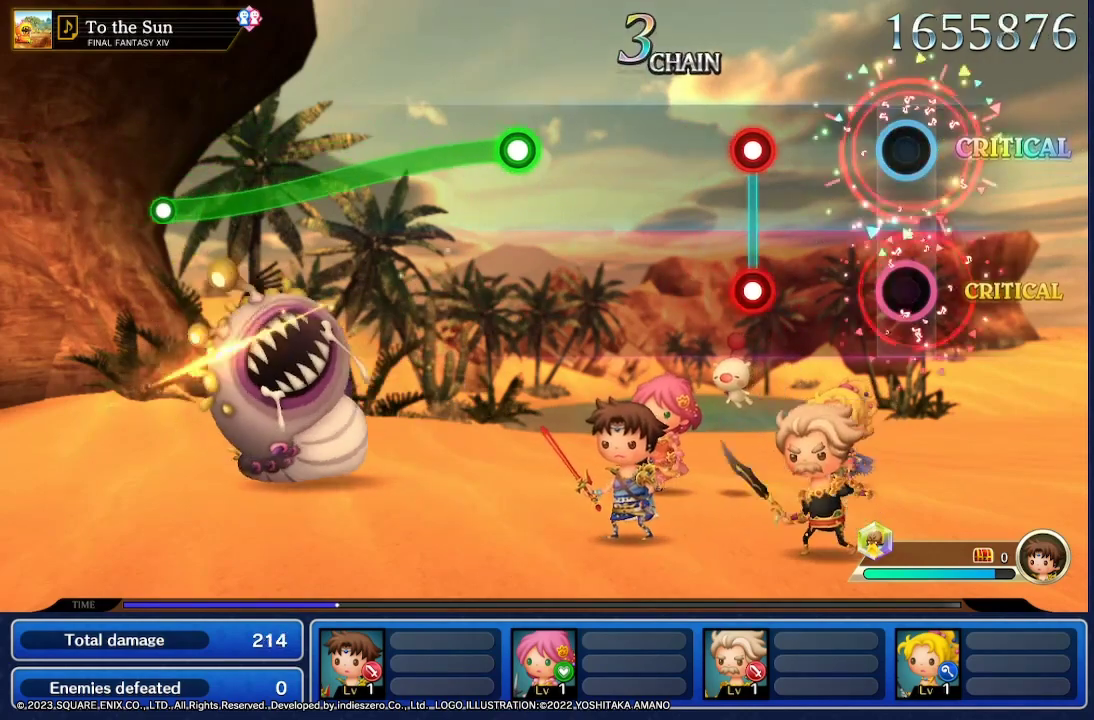
{"buttons": ["L2"], "left_stick": "center", "right_stick": "center", "events": [[467, "L2", "down"]]}
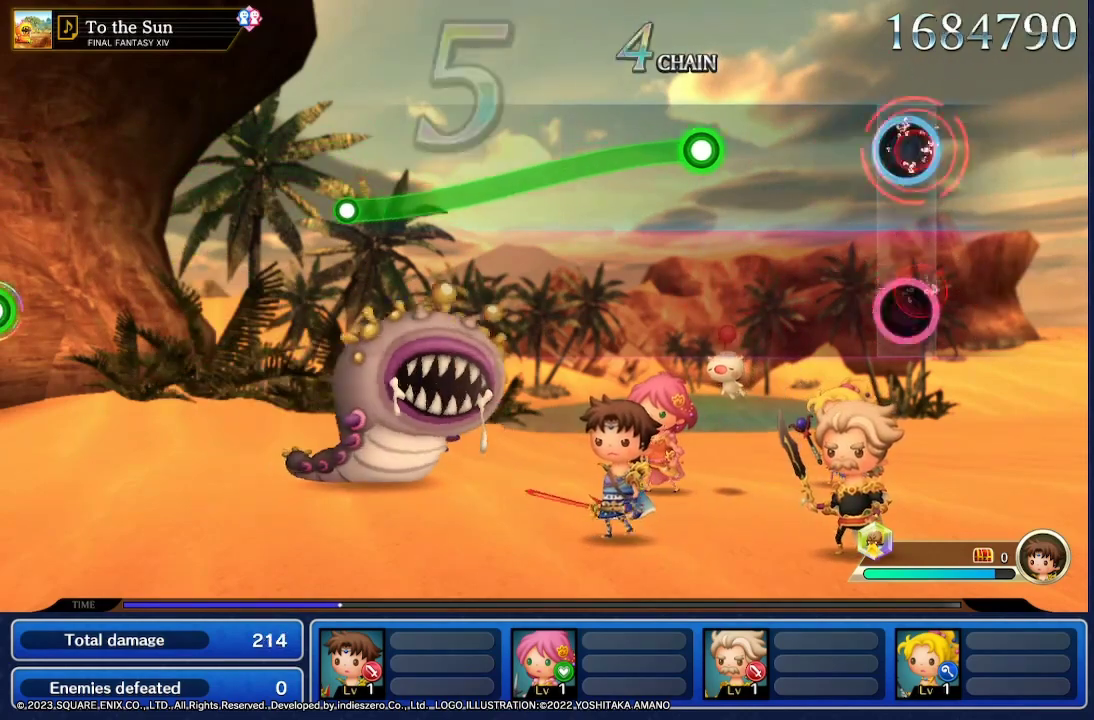
{"buttons": [], "left_stick": "center", "right_stick": "center", "events": [[167, "L2", "up"]]}
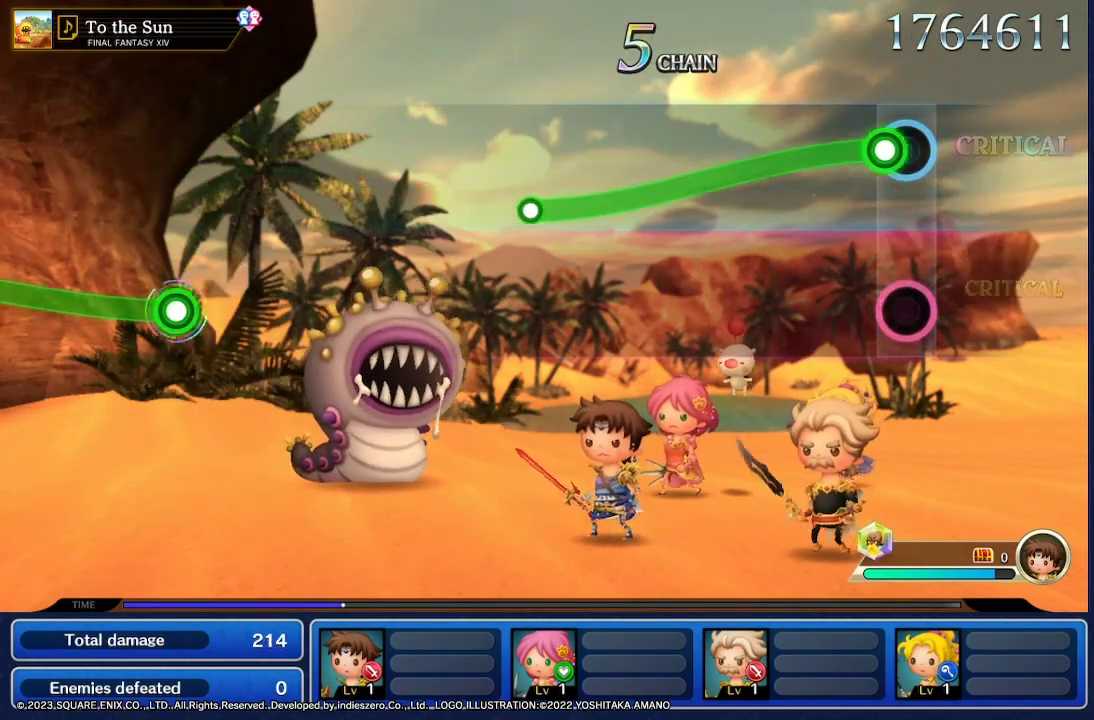
{"buttons": ["R2"], "left_stick": "down", "right_stick": "center", "events": [[133, "R2", "down"], [133, "left_stick", "down"]]}
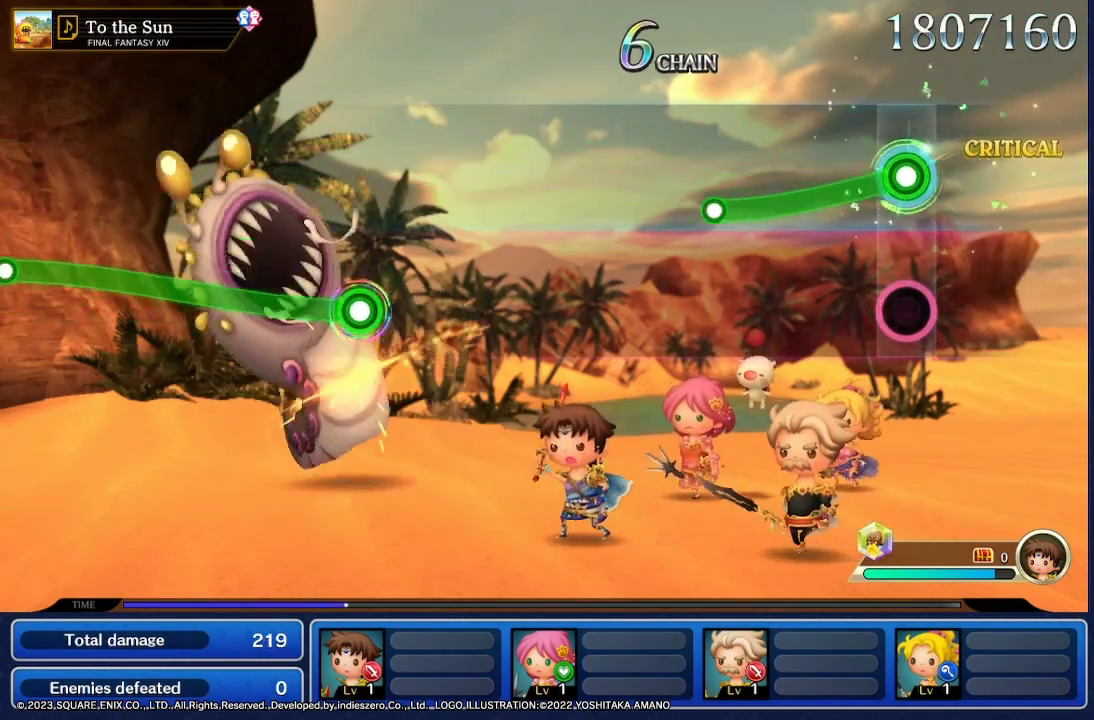
{"buttons": ["R2"], "left_stick": "down", "right_stick": "center", "events": []}
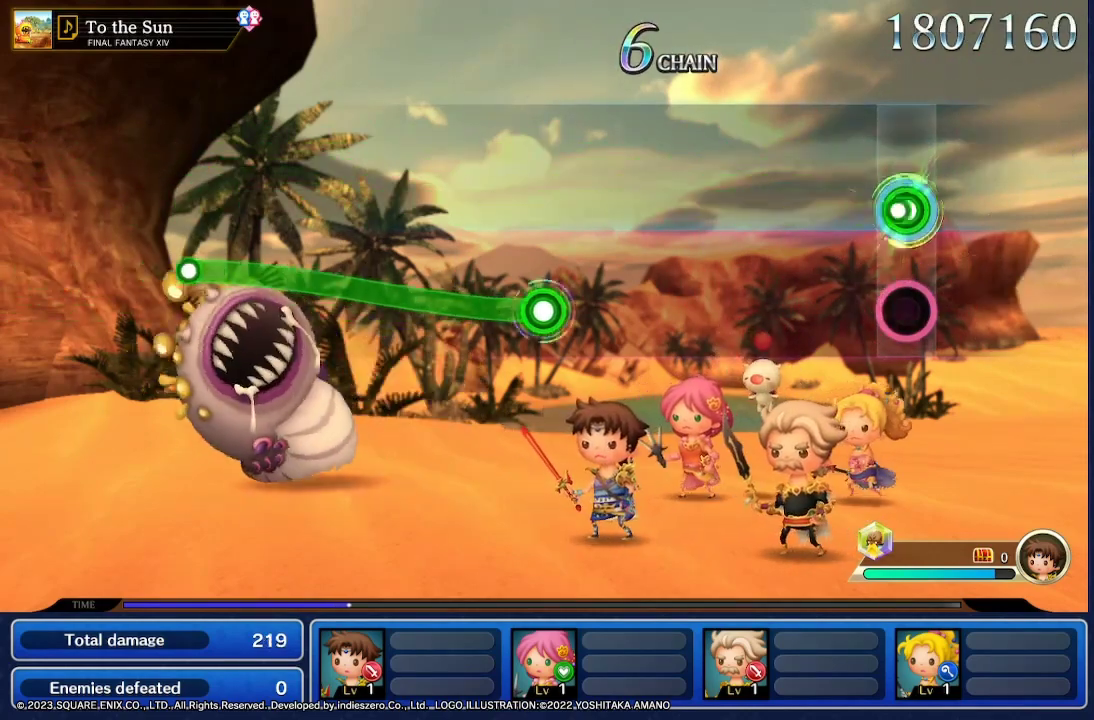
{"buttons": [], "left_stick": "center", "right_stick": "center", "events": [[33, "R2", "up"], [33, "left_stick", "center"]]}
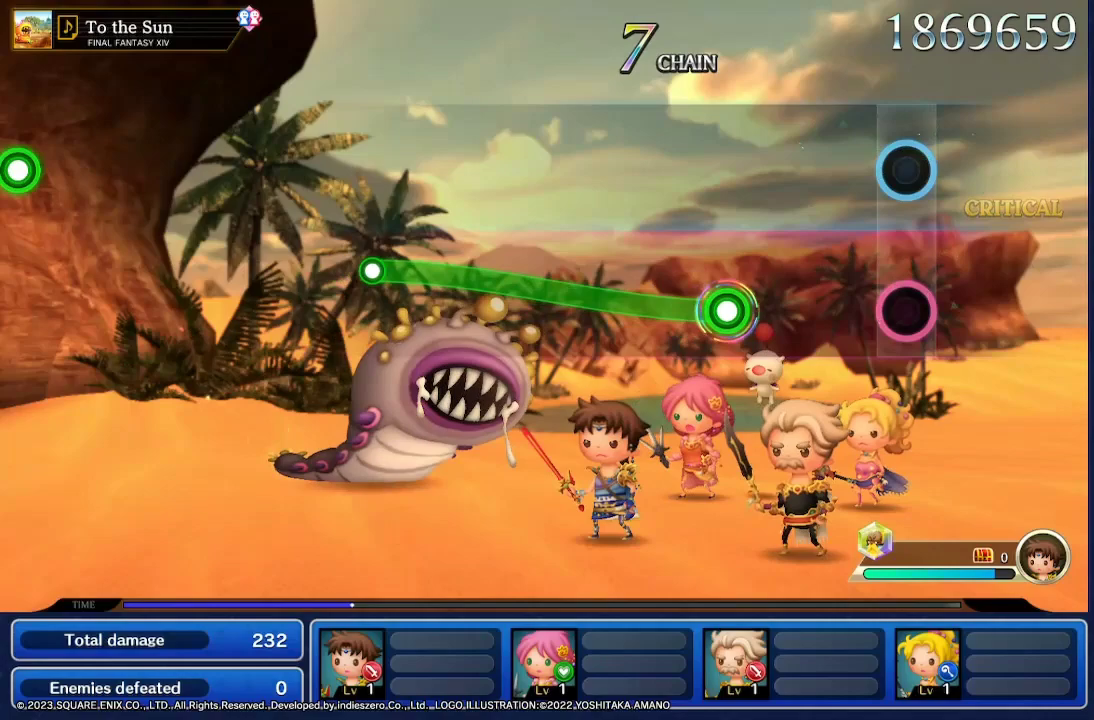
{"buttons": [], "left_stick": "center", "right_stick": "center", "events": []}
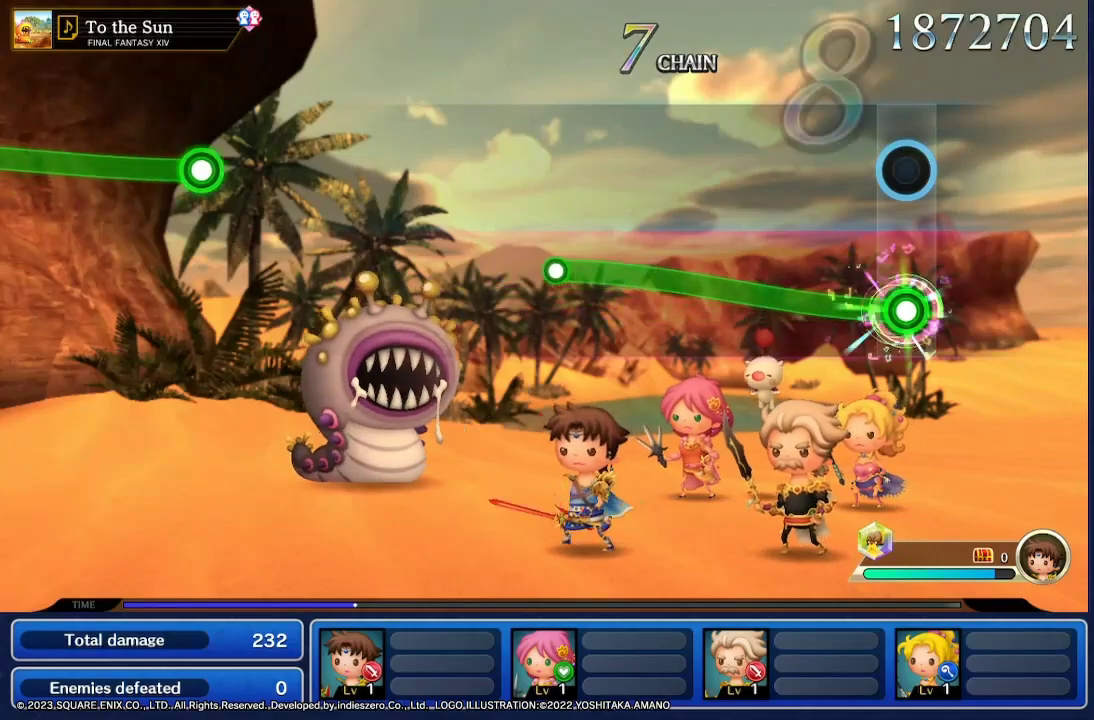
{"buttons": [], "left_stick": "center", "right_stick": "center", "events": []}
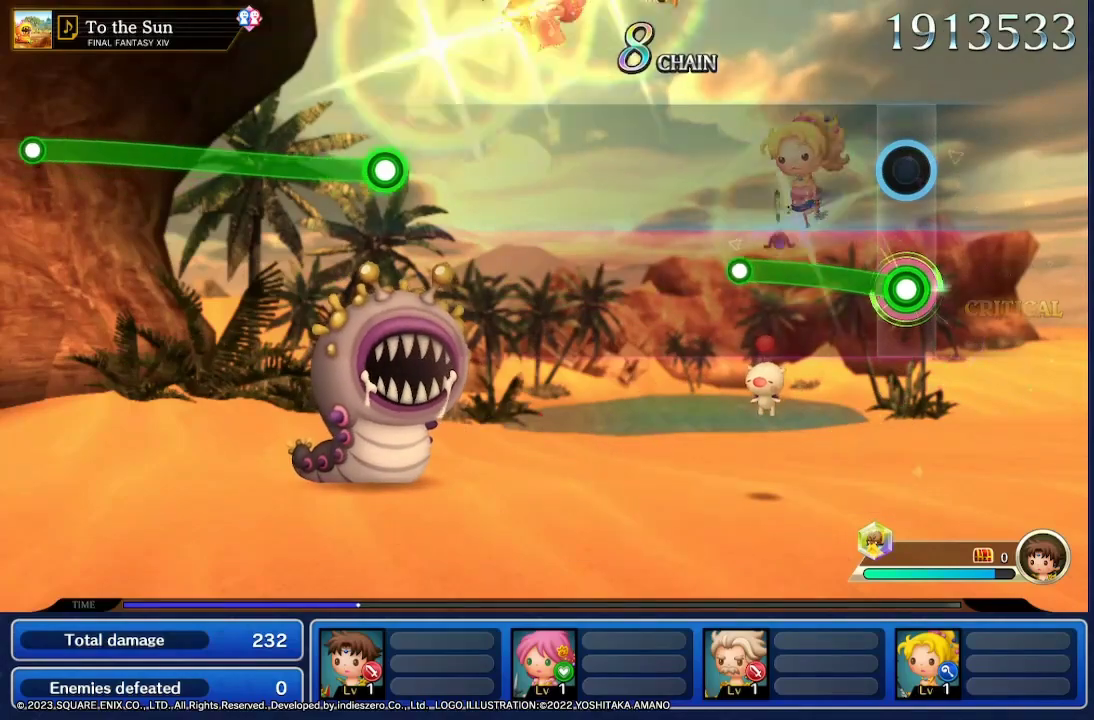
{"buttons": [], "left_stick": "center", "right_stick": "center", "events": []}
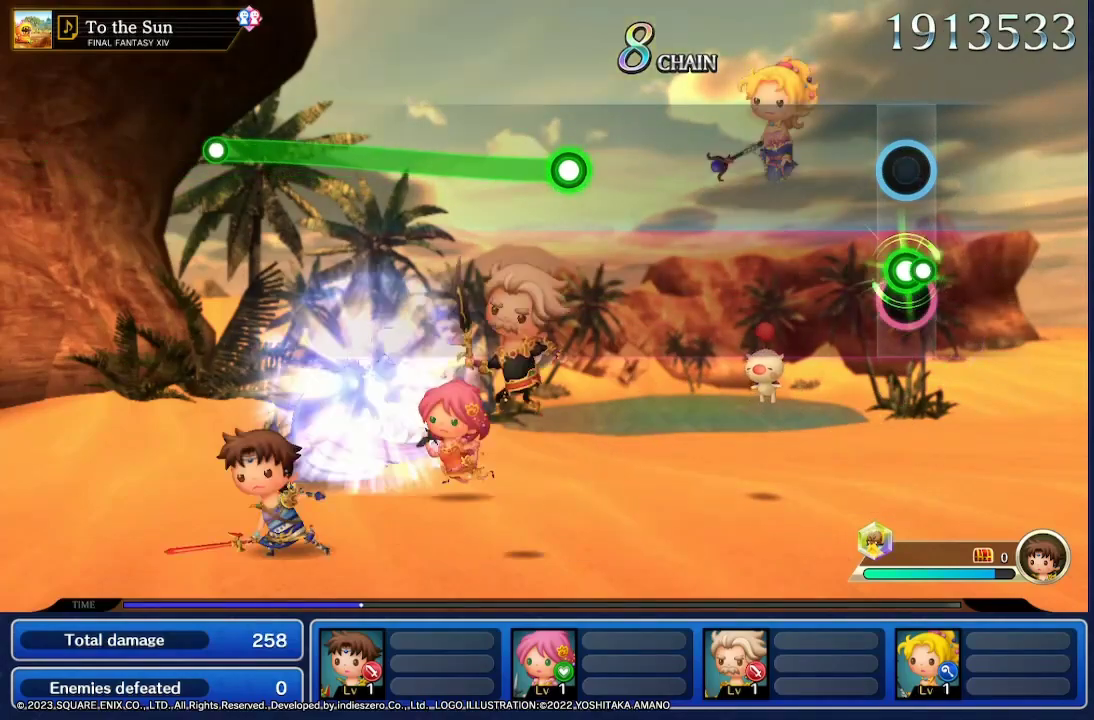
{"buttons": [], "left_stick": "center", "right_stick": "center", "events": []}